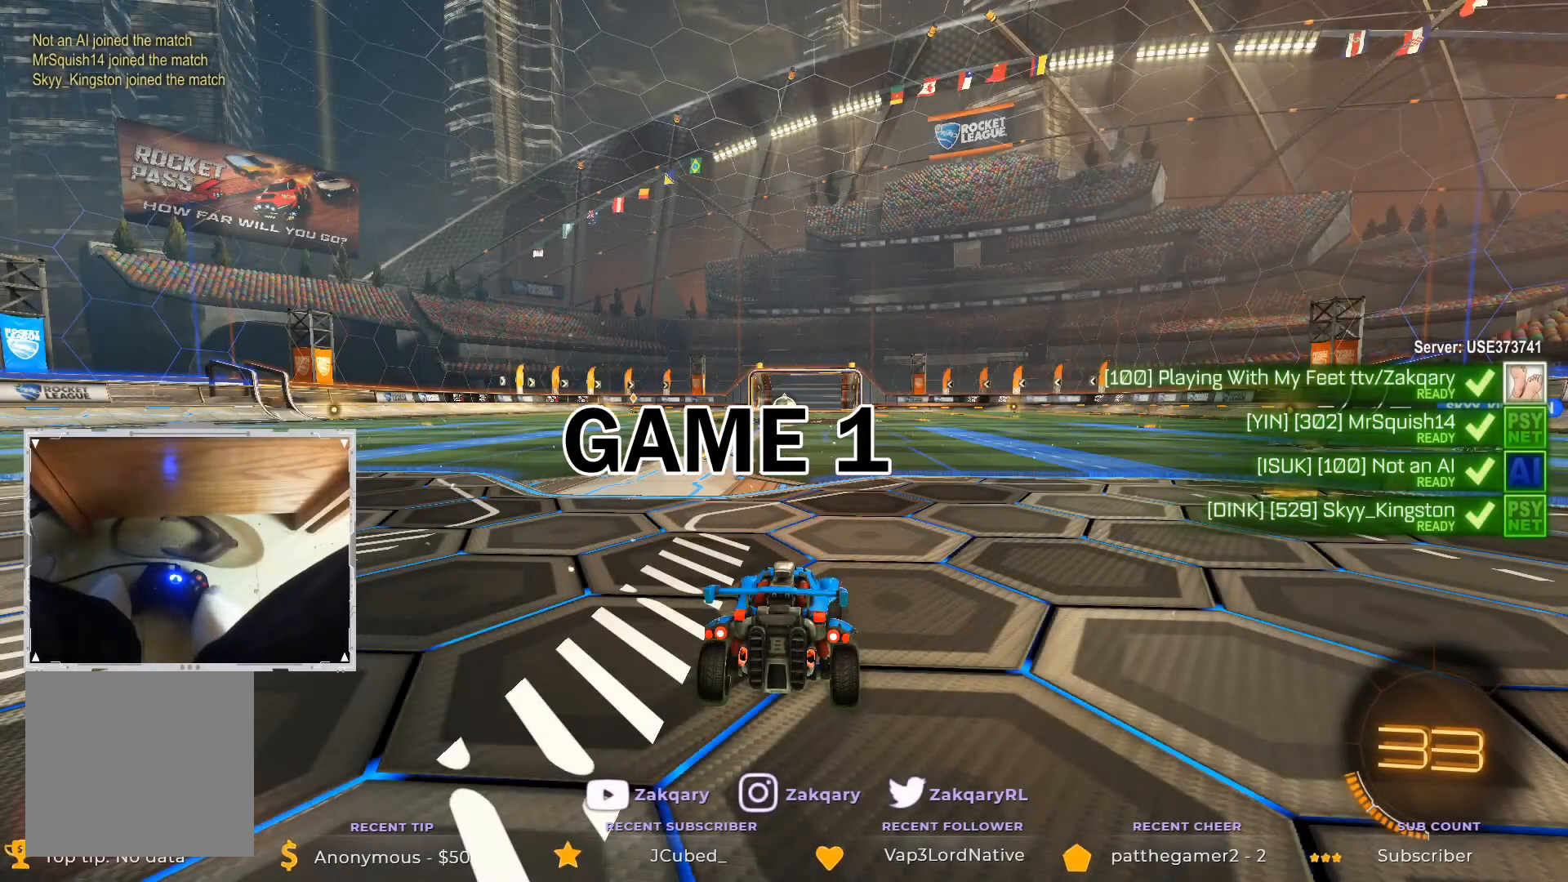
Gameplay with a controller (Xbox layout); each line is a JSON object with the inputs held at the frame after it (dt_ms = milliseconds from this image to that frame). "events" lists button and stick changes between this image and that frame as [ms after this image, input, new state], when the widget could be followed in between. Not read: X.
{"dt_ms": 505, "buttons": [], "left_stick": "center", "right_stick": "center", "events": []}
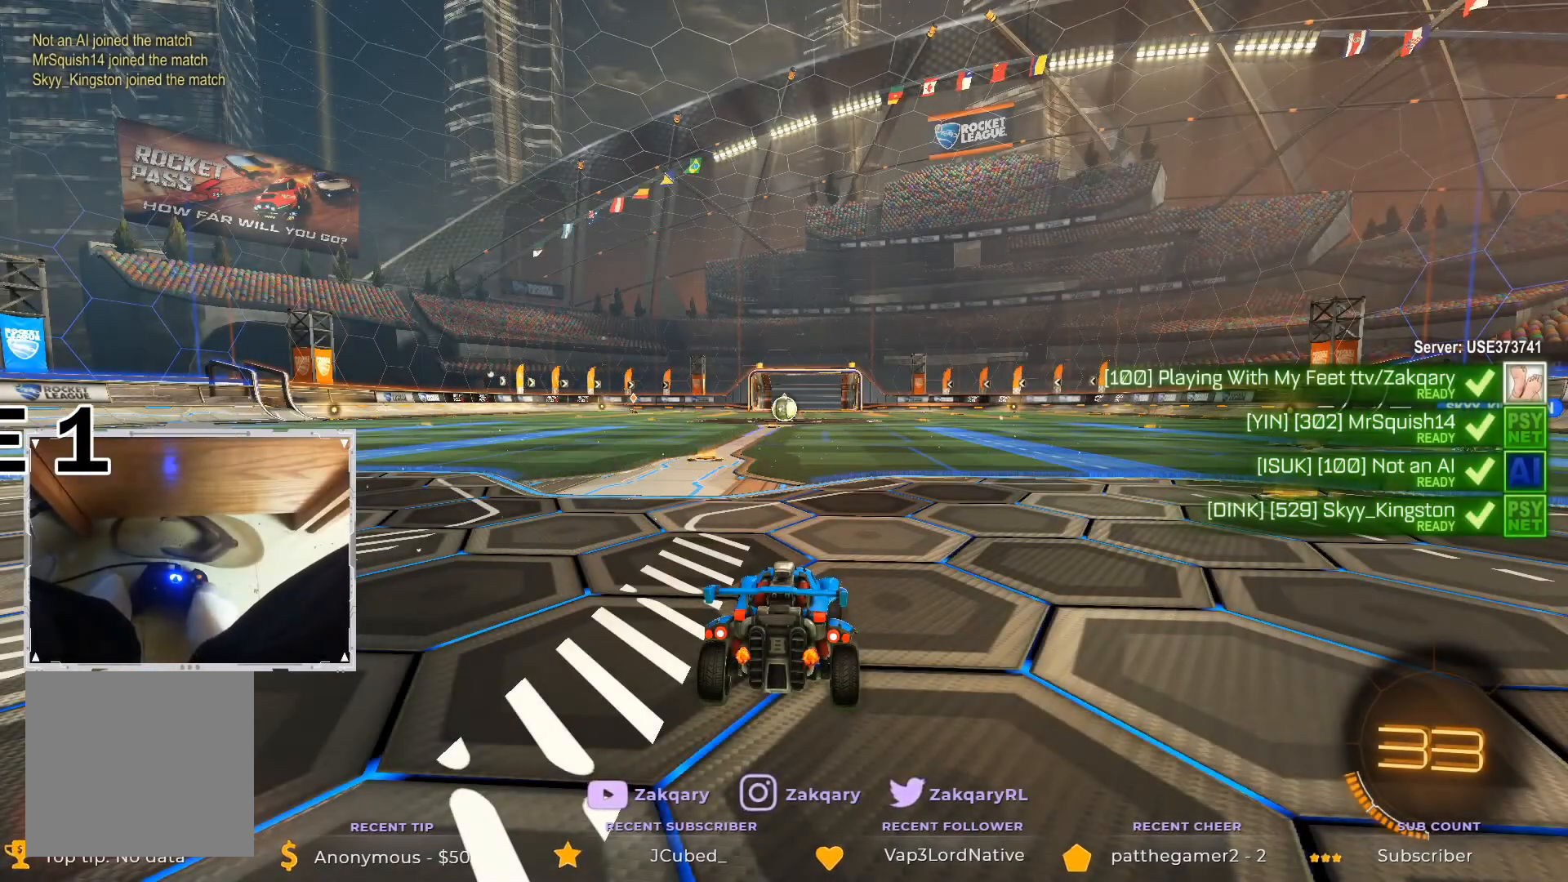
{"dt_ms": 505, "buttons": [], "left_stick": "center", "right_stick": "center", "events": []}
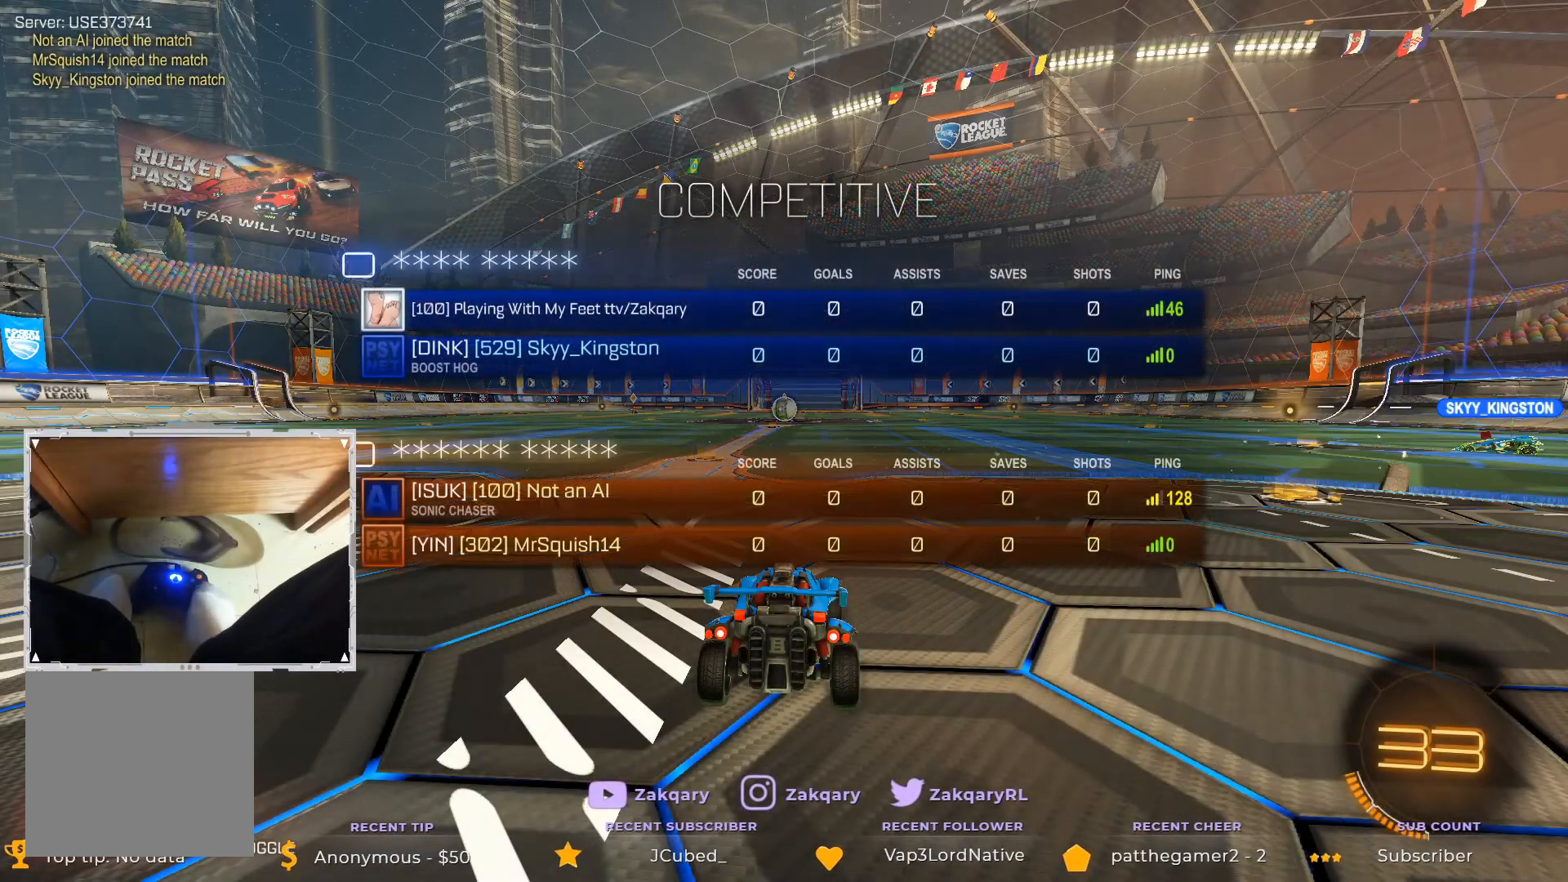
{"dt_ms": 489, "buttons": [], "left_stick": "center", "right_stick": "center", "events": []}
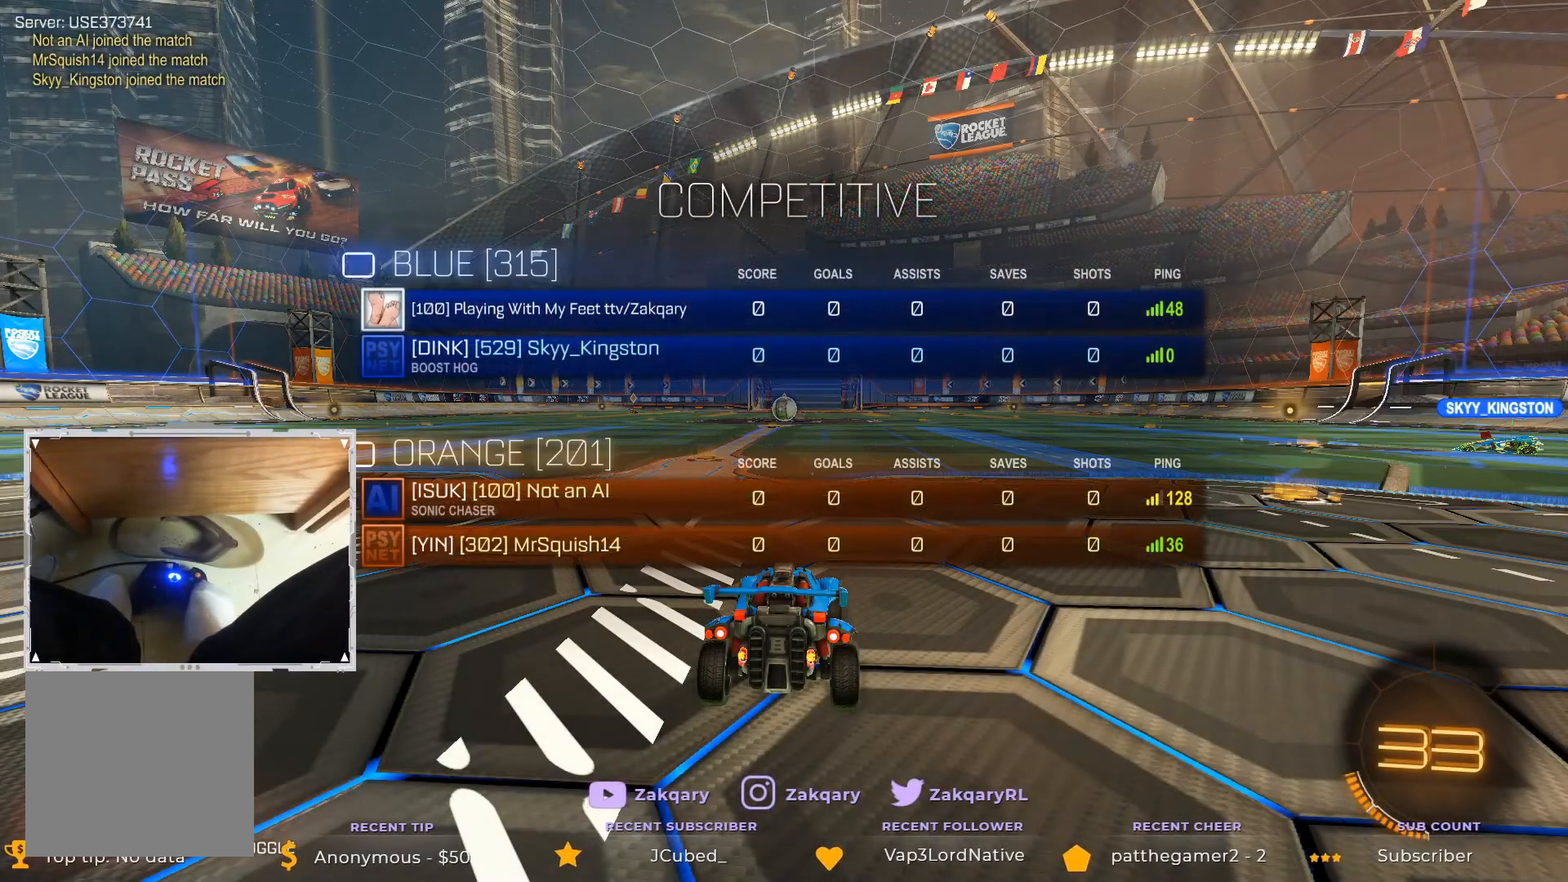
{"dt_ms": 505, "buttons": [], "left_stick": "center", "right_stick": "center", "events": []}
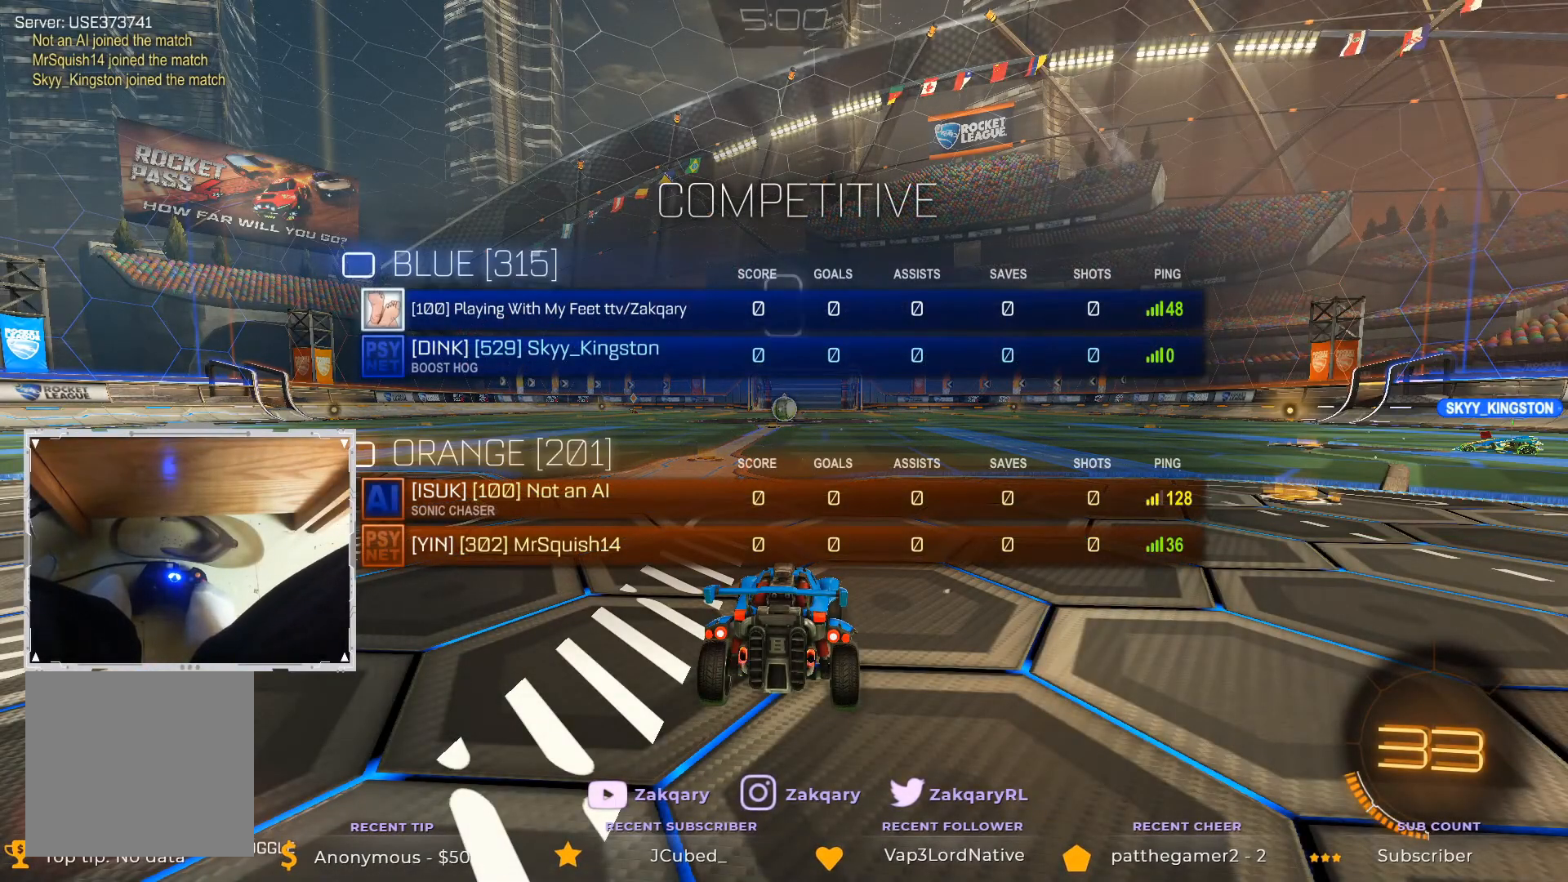
{"dt_ms": 505, "buttons": [], "left_stick": "center", "right_stick": "center", "events": []}
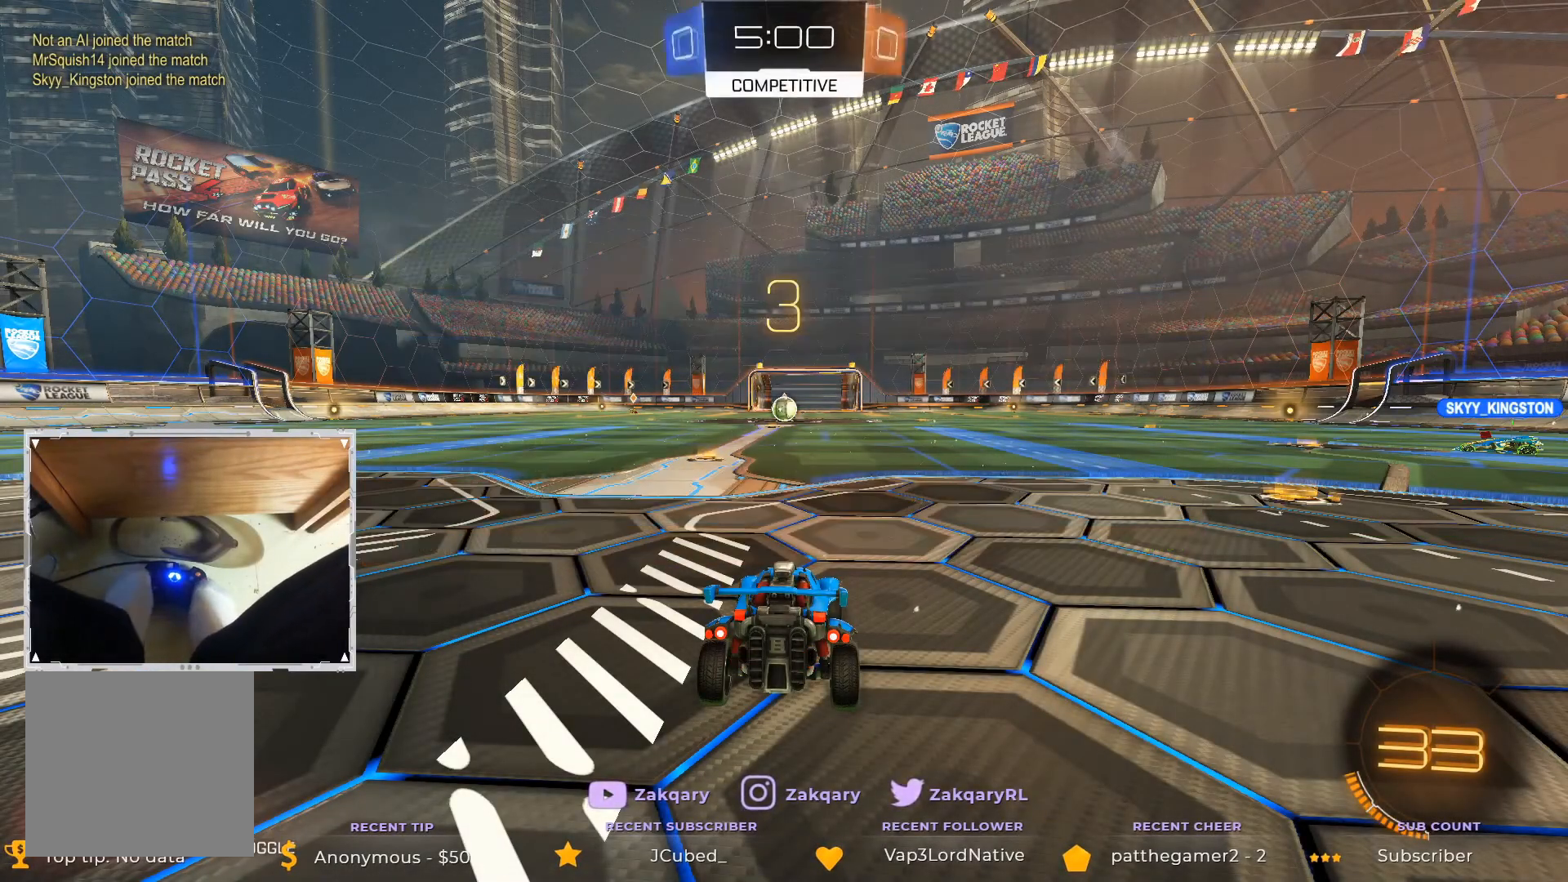
{"dt_ms": 505, "buttons": [], "left_stick": "right", "right_stick": "center", "events": [[455, "left_stick", "right"]]}
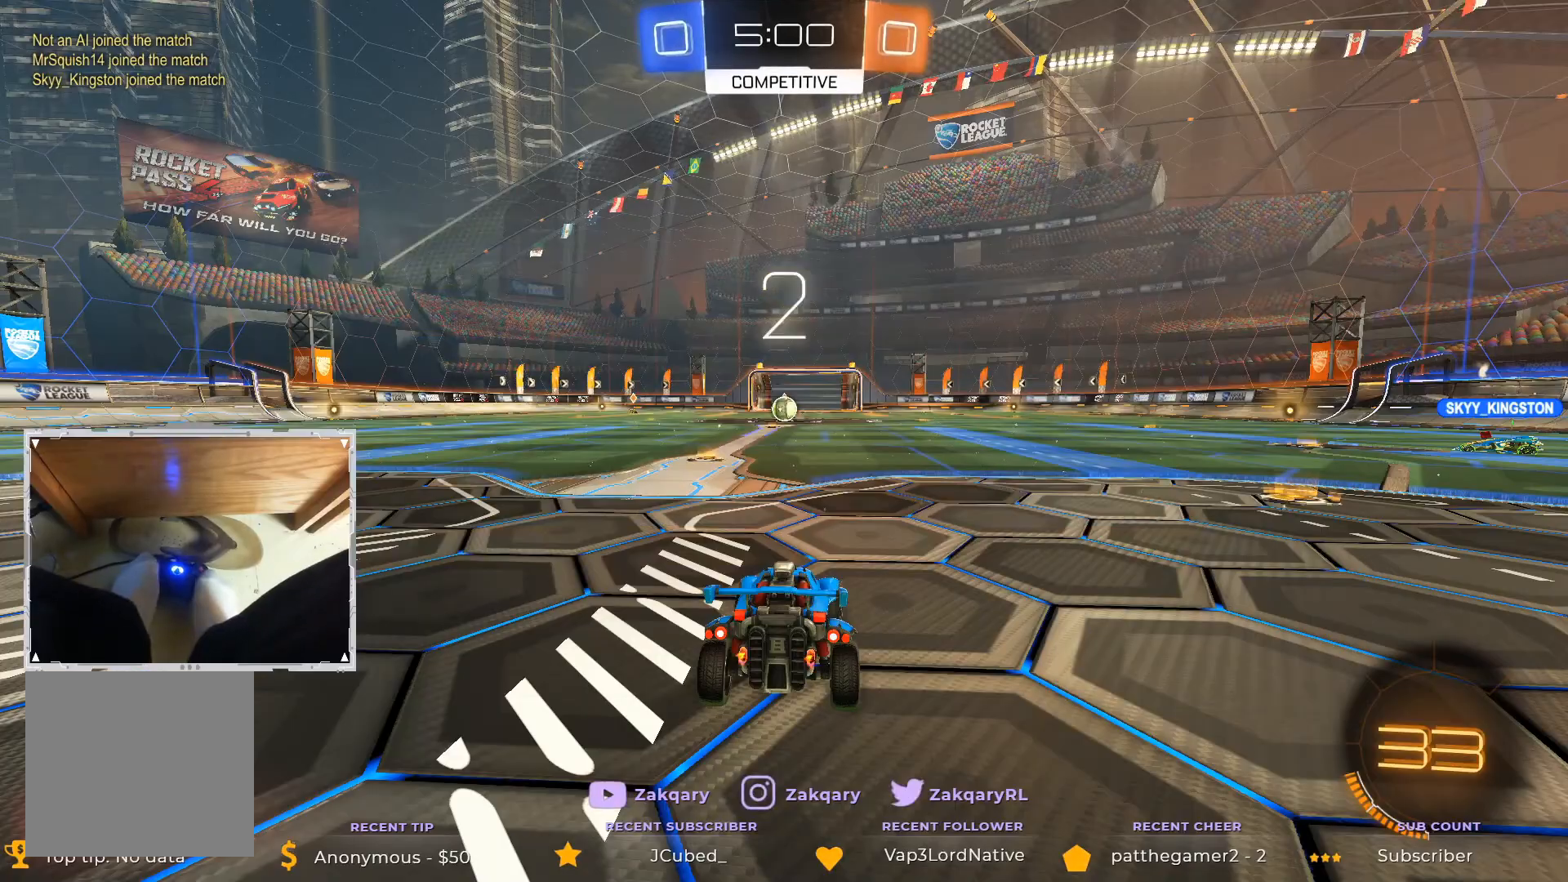
{"dt_ms": 489, "buttons": ["R2"], "left_stick": "left", "right_stick": "center", "events": [[51, "left_stick", "center"], [253, "left_stick", "right"], [404, "R2", "down"], [421, "left_stick", "left"]]}
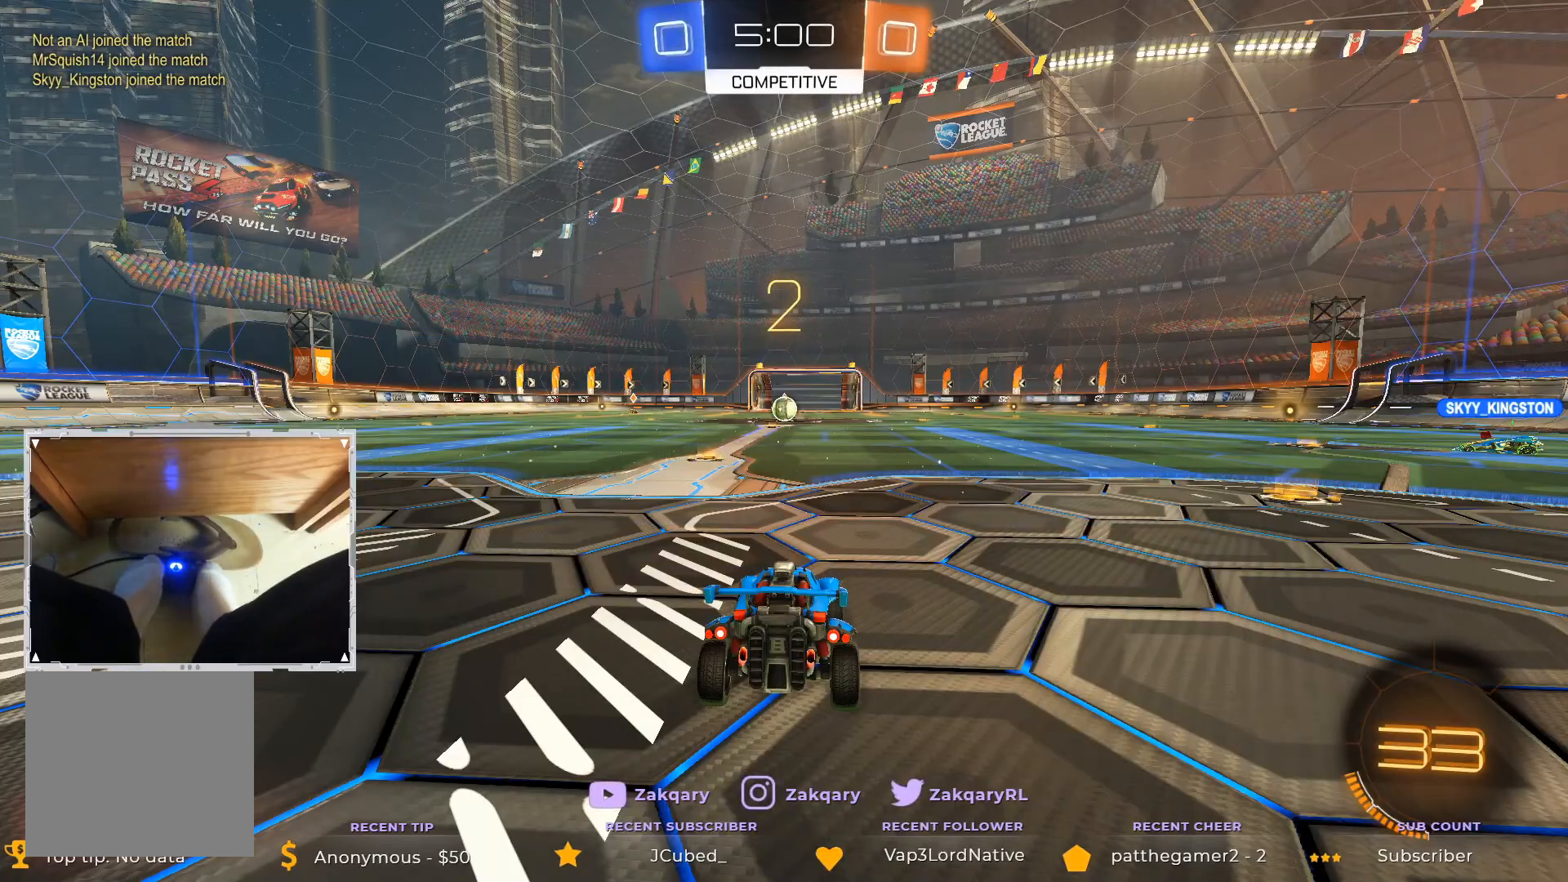
{"dt_ms": 505, "buttons": ["R2"], "left_stick": "center", "right_stick": "center", "events": [[33, "left_stick", "center"], [235, "B", "down"], [471, "B", "up"]]}
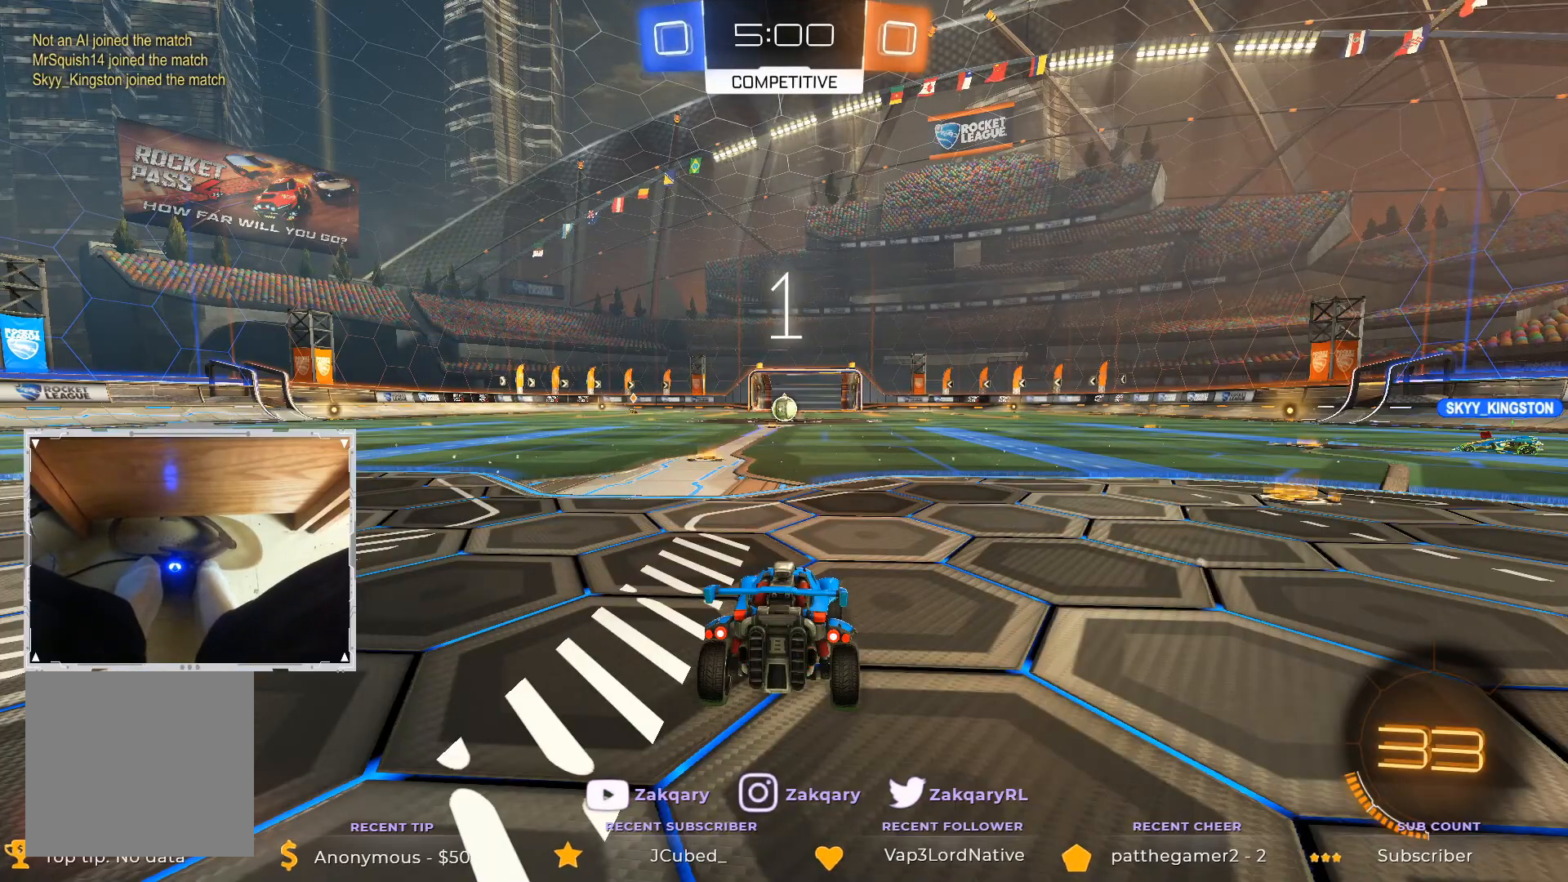
{"dt_ms": 505, "buttons": ["R2"], "left_stick": "center", "right_stick": "center", "events": [[235, "left_stick", "left"], [286, "left_stick", "center"]]}
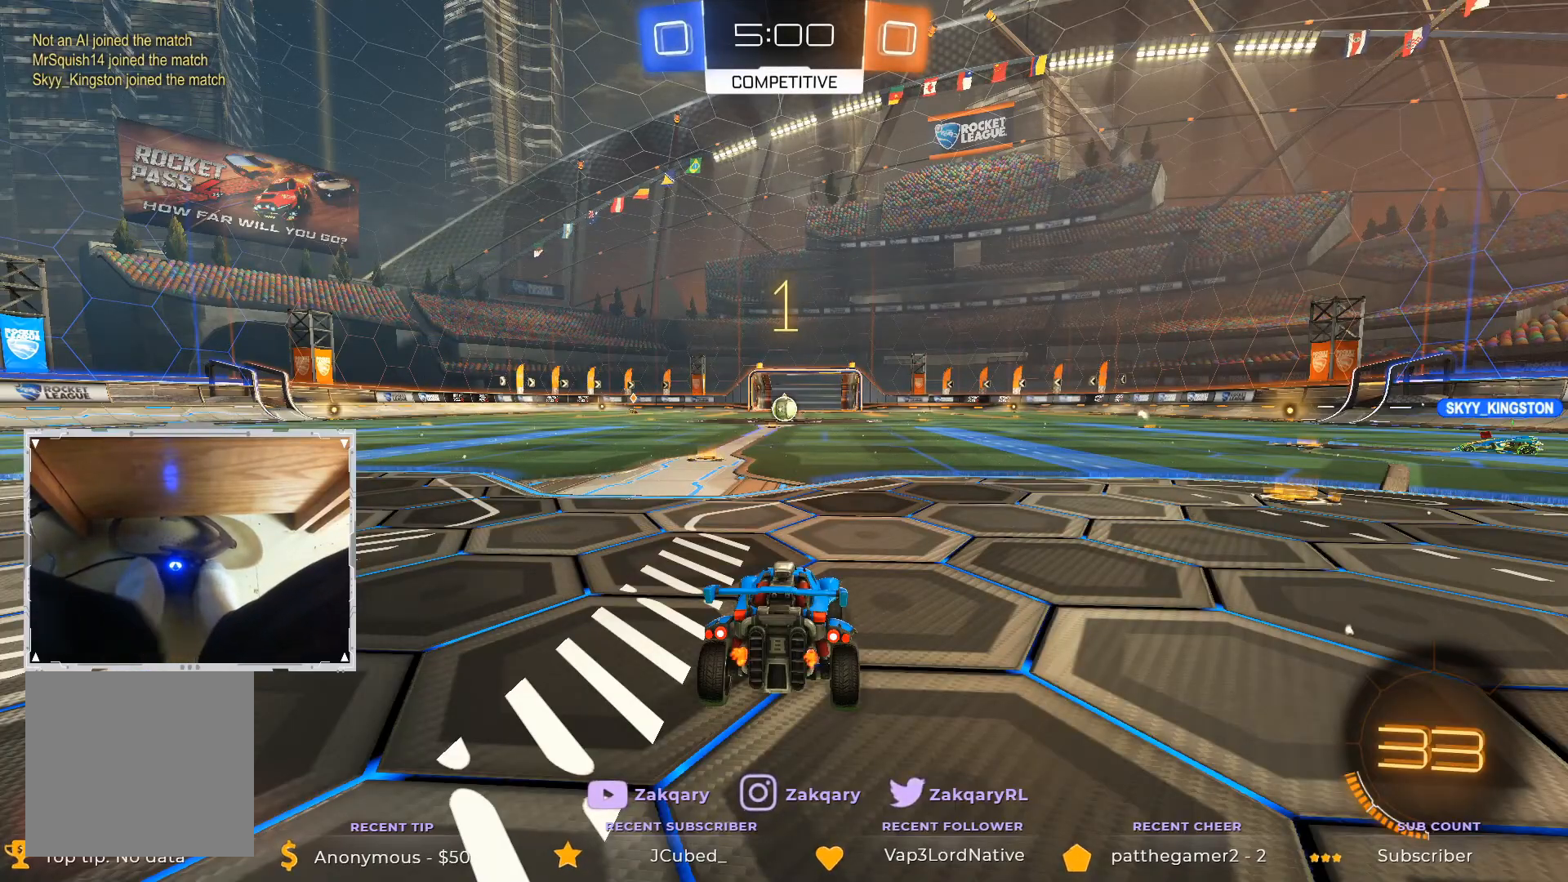
{"dt_ms": 488, "buttons": ["R2"], "left_stick": "center", "right_stick": "center", "events": []}
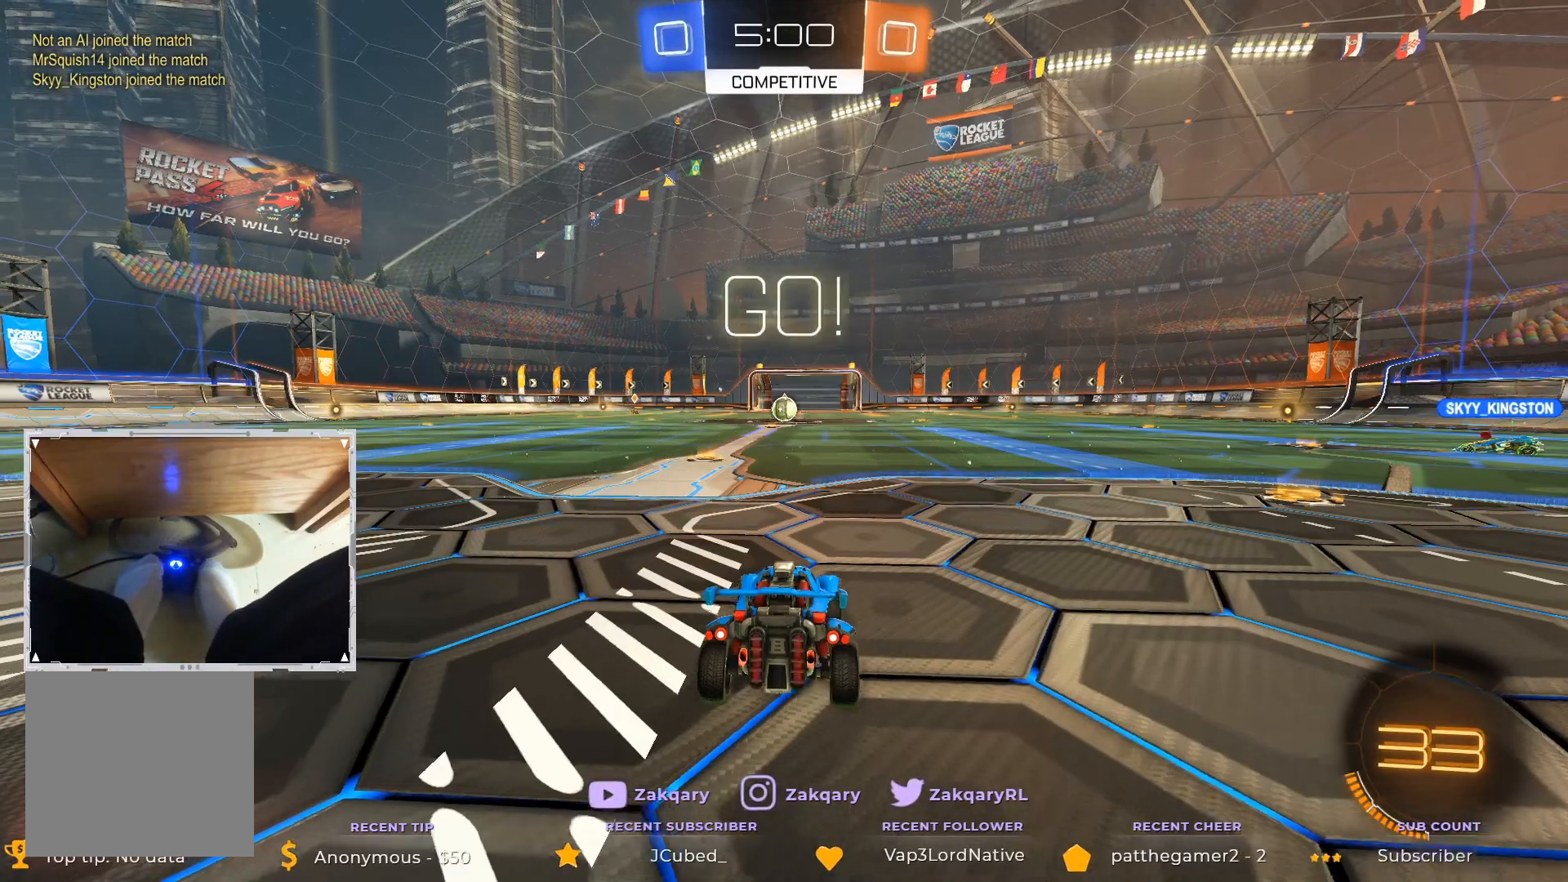
{"dt_ms": 505, "buttons": ["R2"], "left_stick": "up-left", "right_stick": "center", "events": [[219, "L3", "down"], [303, "L3", "up"], [371, "left_stick", "up-left"]]}
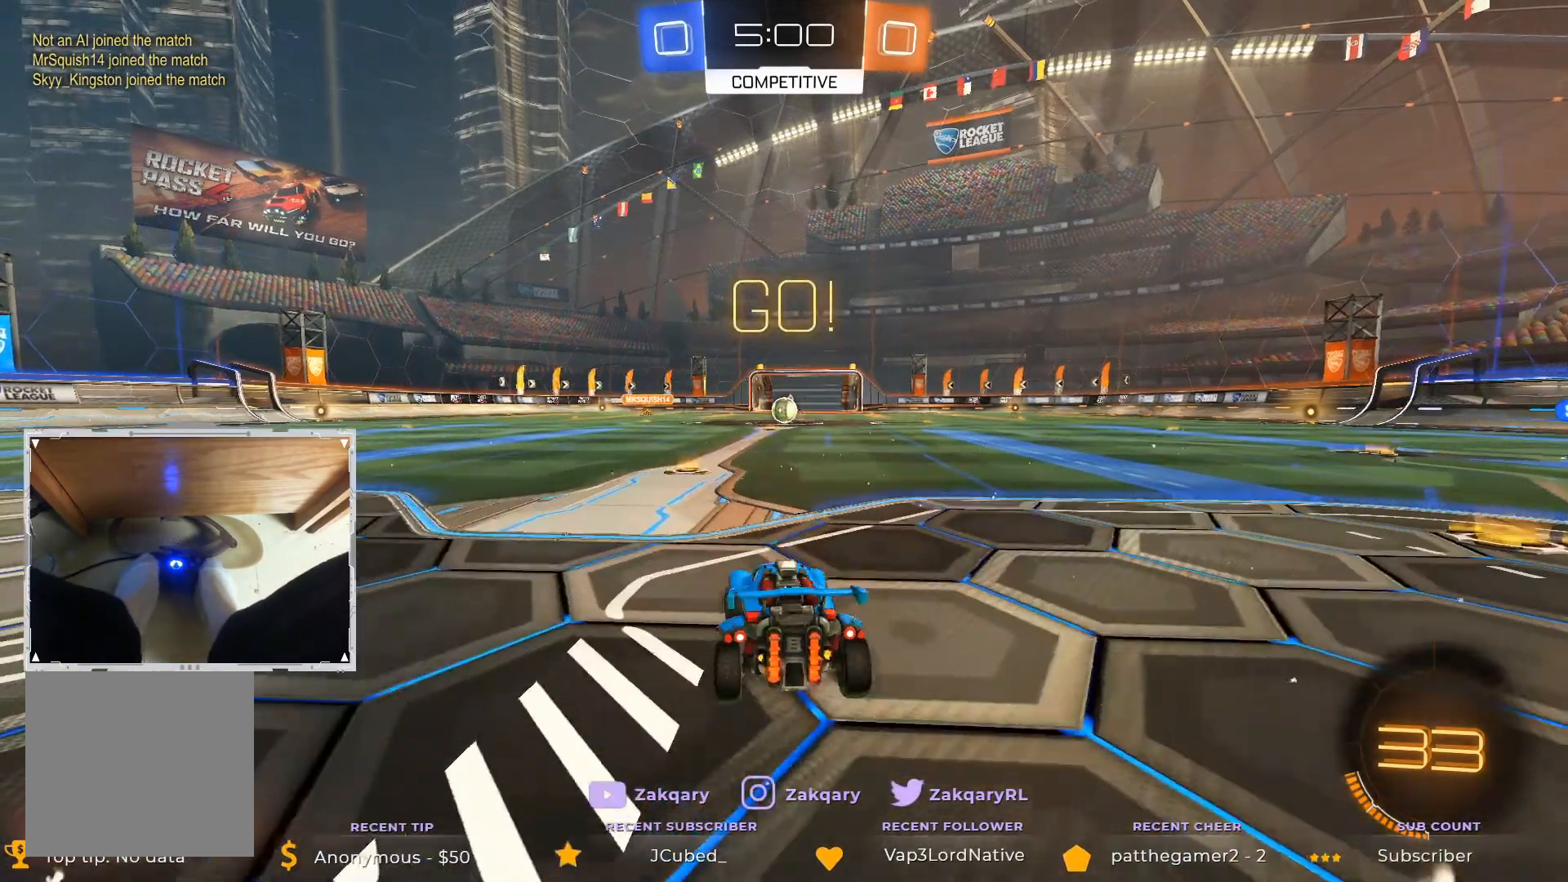
{"dt_ms": 994, "buttons": ["R2"], "left_stick": "center", "right_stick": "center", "events": [[85, "left_stick", "center"], [489, "B", "down"], [489, "left_stick", "right"], [859, "B", "up"], [859, "left_stick", "center"]]}
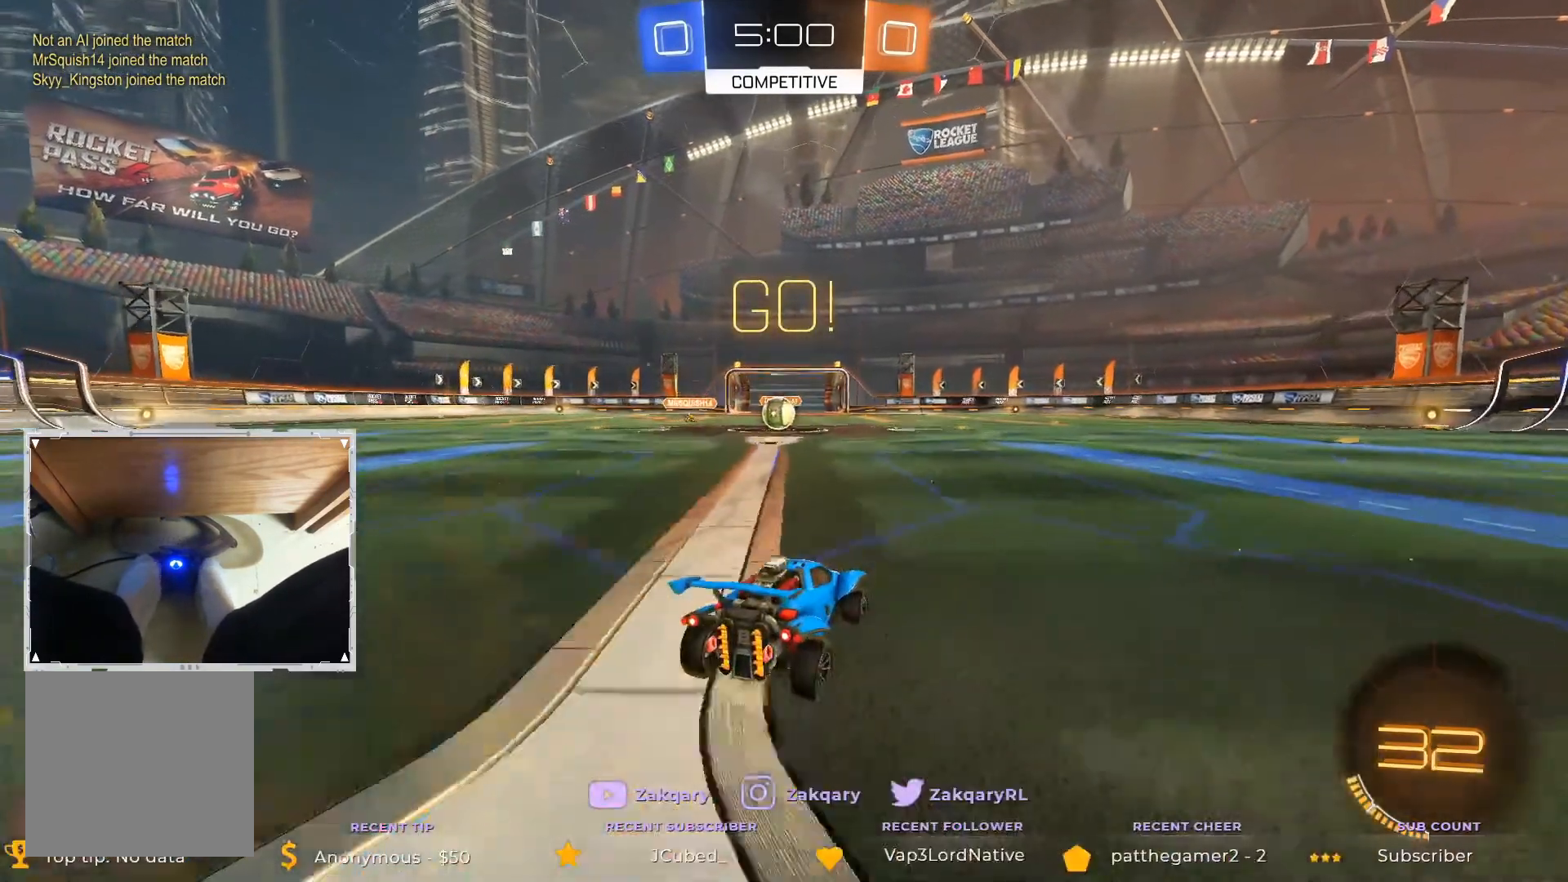
{"dt_ms": 505, "buttons": ["R2"], "left_stick": "left", "right_stick": "center", "events": [[219, "left_stick", "right"], [269, "DPAD_LEFT", "down"], [286, "L3", "down"], [337, "left_stick", "left"], [354, "DPAD_LEFT", "up"], [370, "L3", "up"]]}
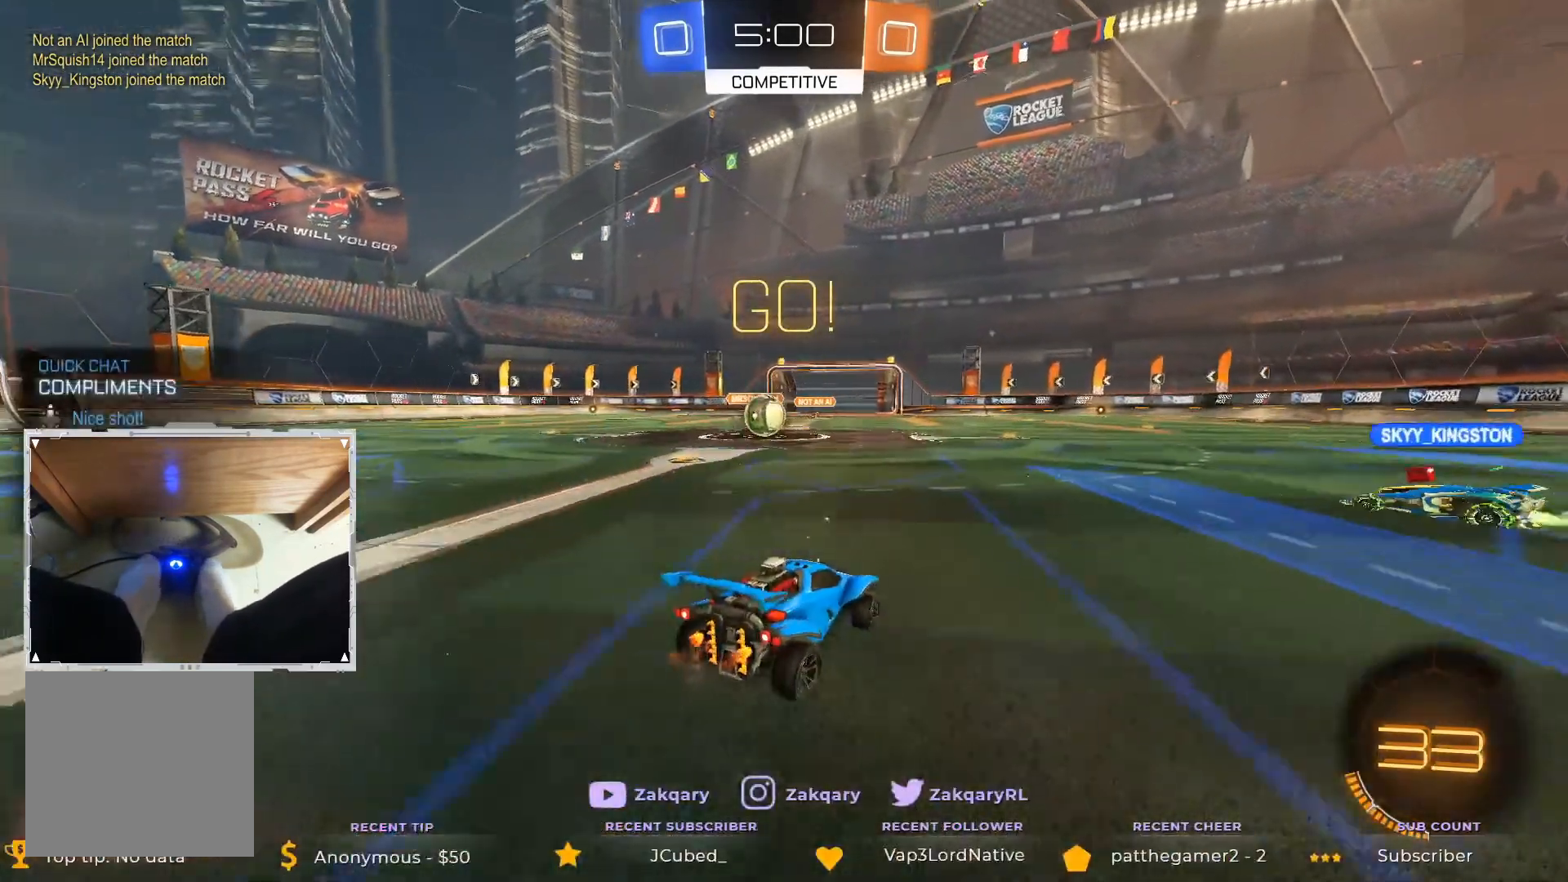
{"dt_ms": 505, "buttons": ["R2"], "left_stick": "left", "right_stick": "center", "events": [[67, "L3", "down"], [303, "L3", "up"]]}
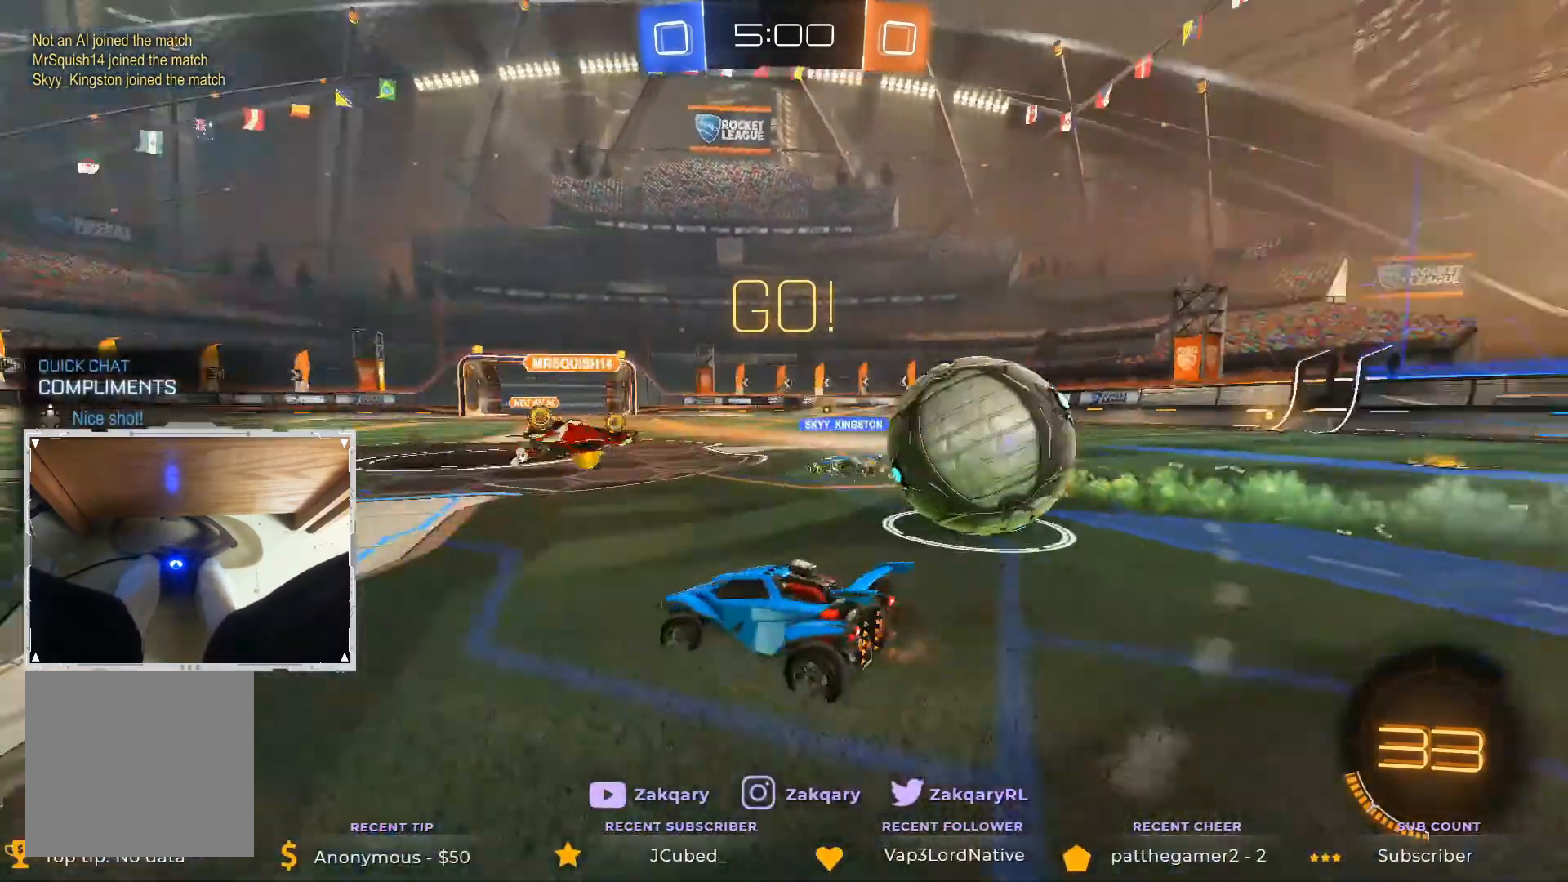
{"dt_ms": 489, "buttons": ["R2", "L3"], "left_stick": "left", "right_stick": "center", "events": [[17, "L3", "down"]]}
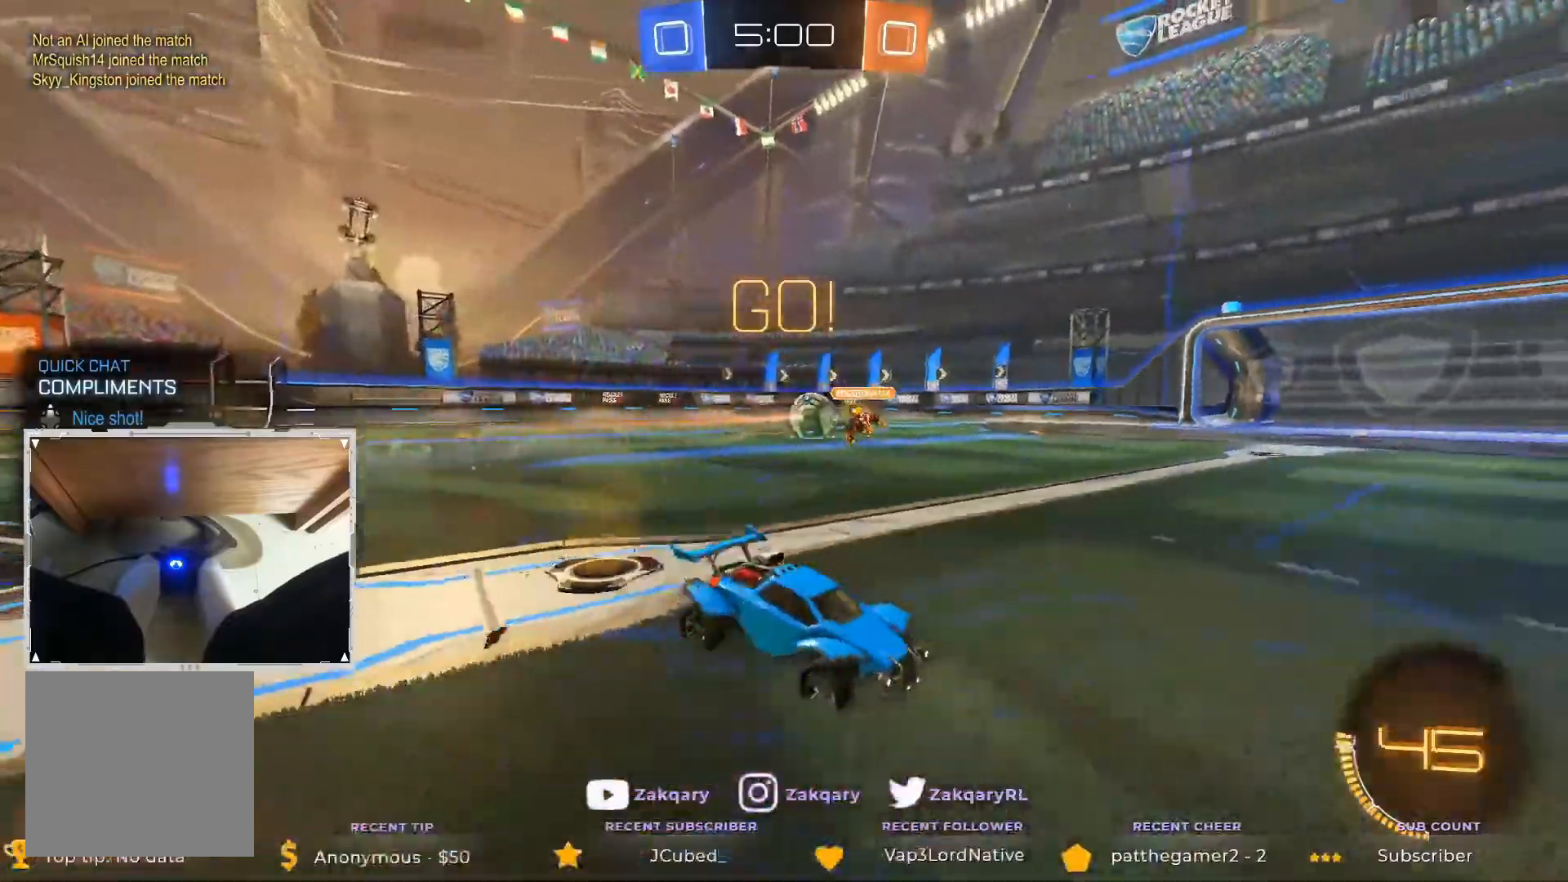
{"dt_ms": 505, "buttons": ["B", "R2"], "left_stick": "center", "right_stick": "center", "events": [[50, "B", "down"], [101, "L3", "up"], [168, "left_stick", "center"]]}
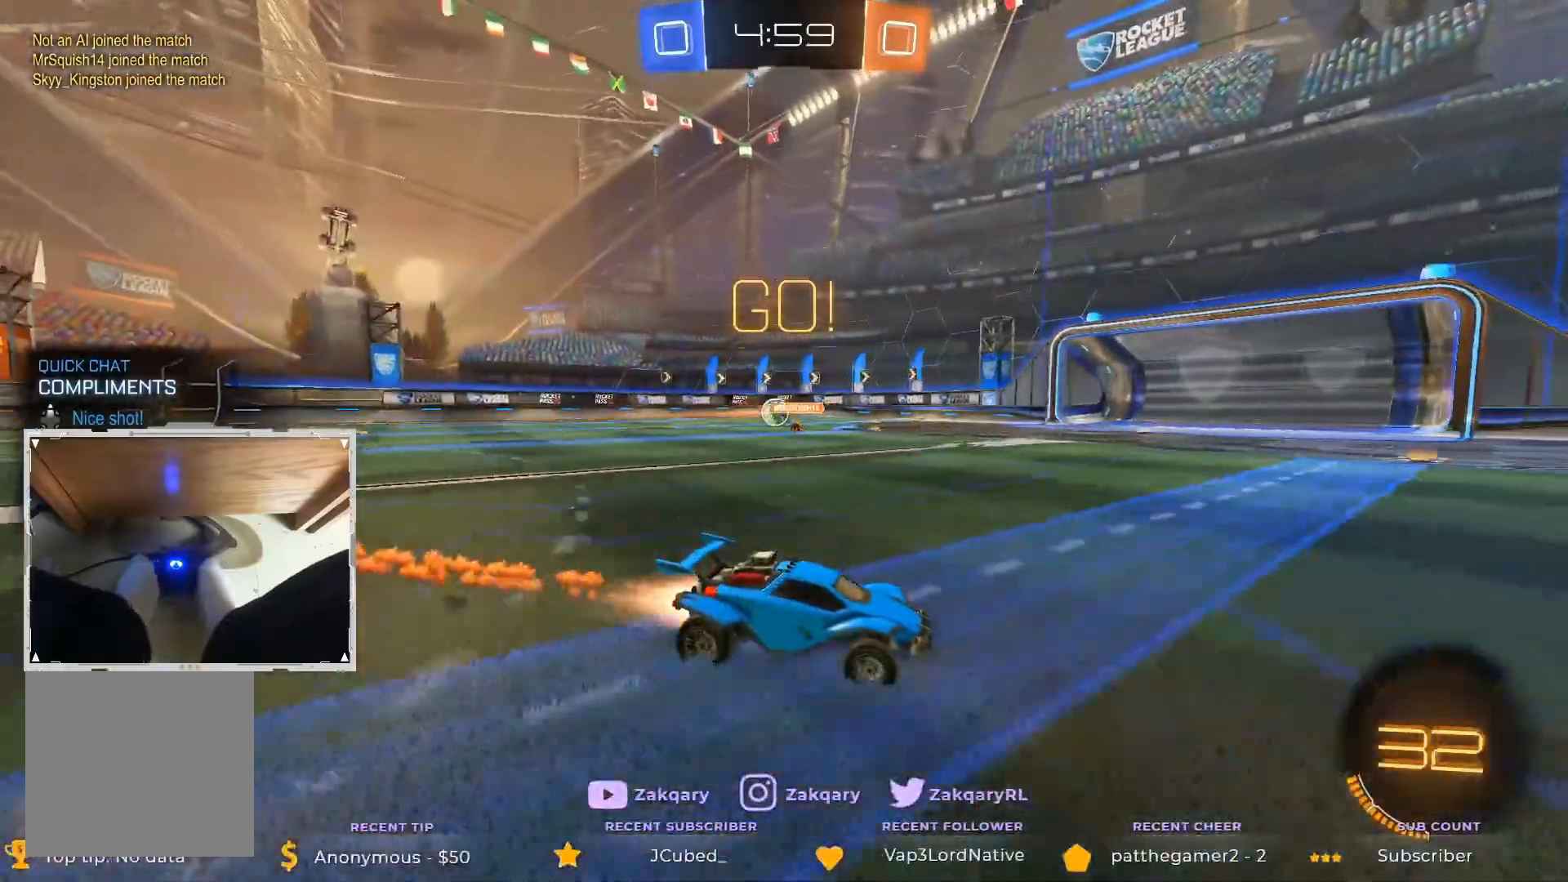
{"dt_ms": 505, "buttons": ["R2"], "left_stick": "center", "right_stick": "center", "events": [[235, "B", "up"]]}
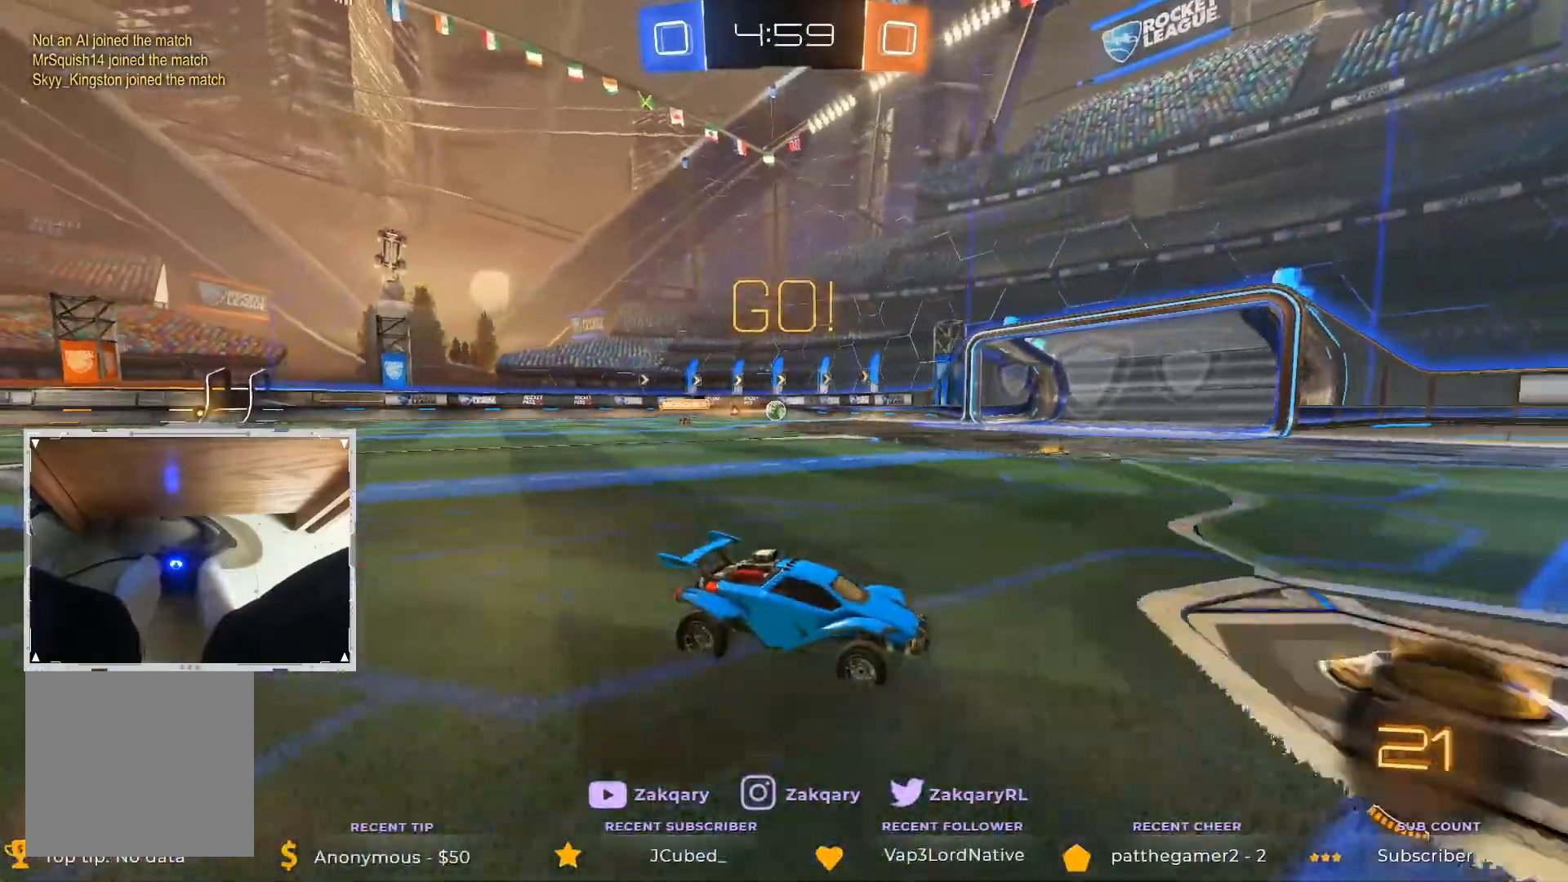
{"dt_ms": 505, "buttons": ["R2"], "left_stick": "center", "right_stick": "center", "events": []}
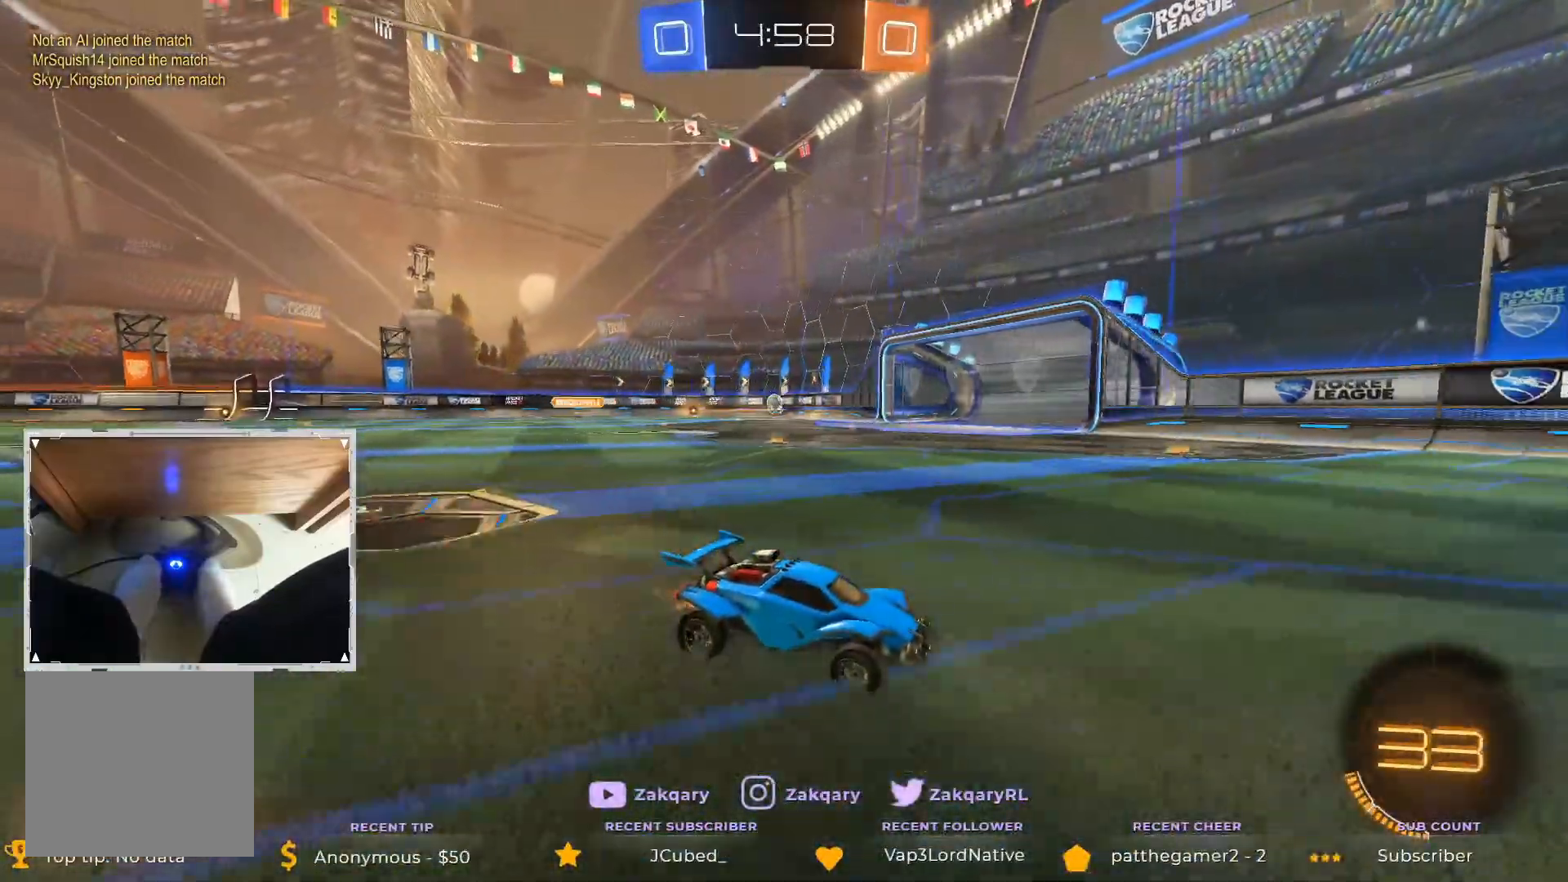
{"dt_ms": 488, "buttons": ["R2", "L3"], "left_stick": "left", "right_stick": "center", "events": [[152, "left_stick", "left"], [202, "L3", "down"]]}
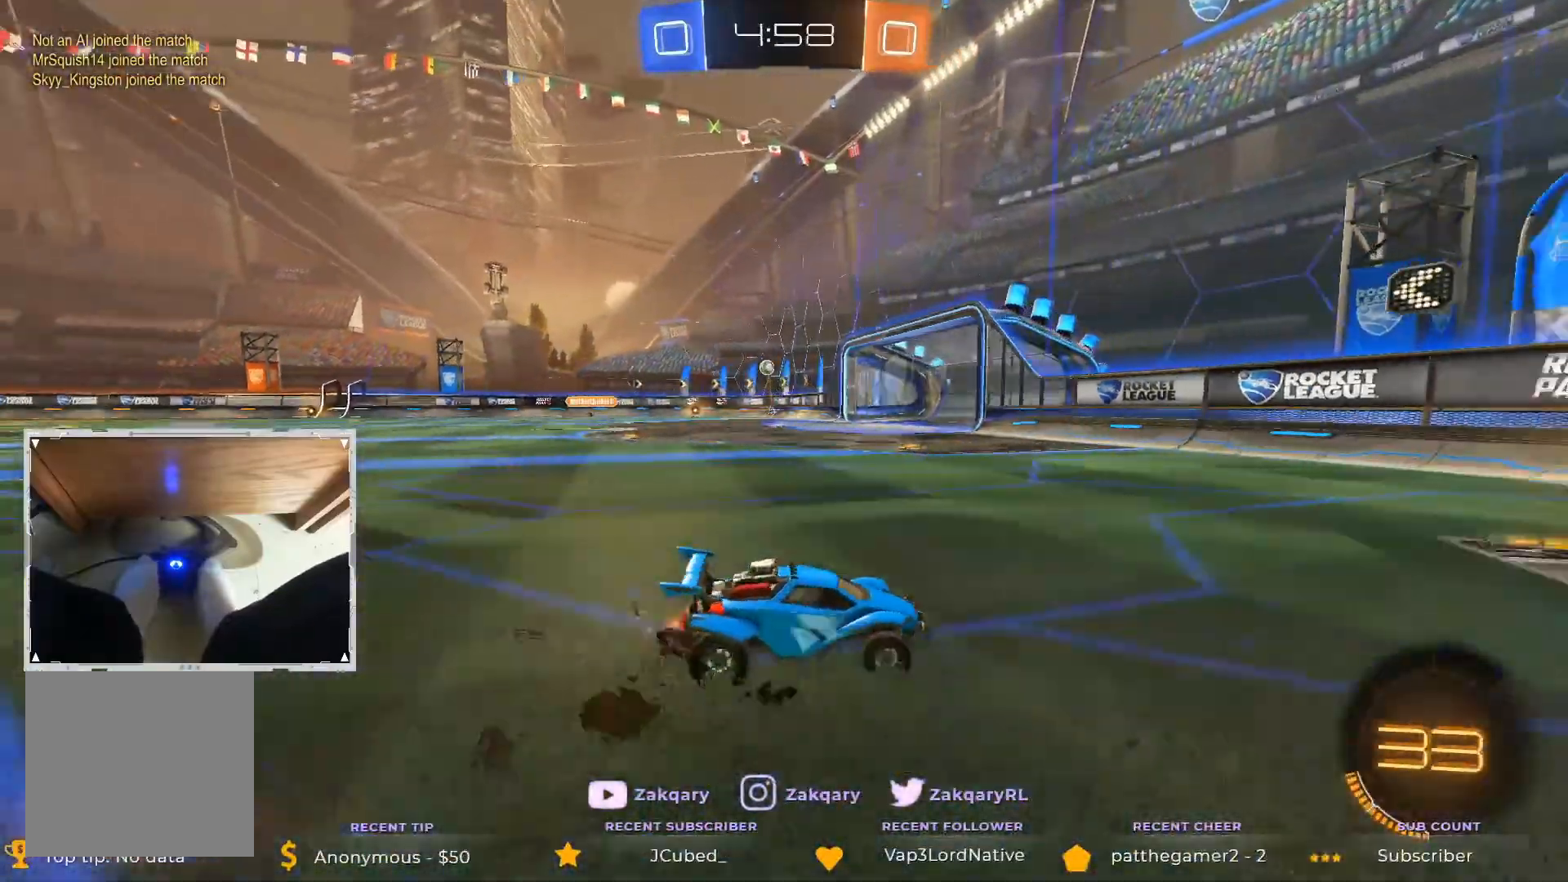
{"dt_ms": 506, "buttons": ["R2", "L3"], "left_stick": "left", "right_stick": "center", "events": []}
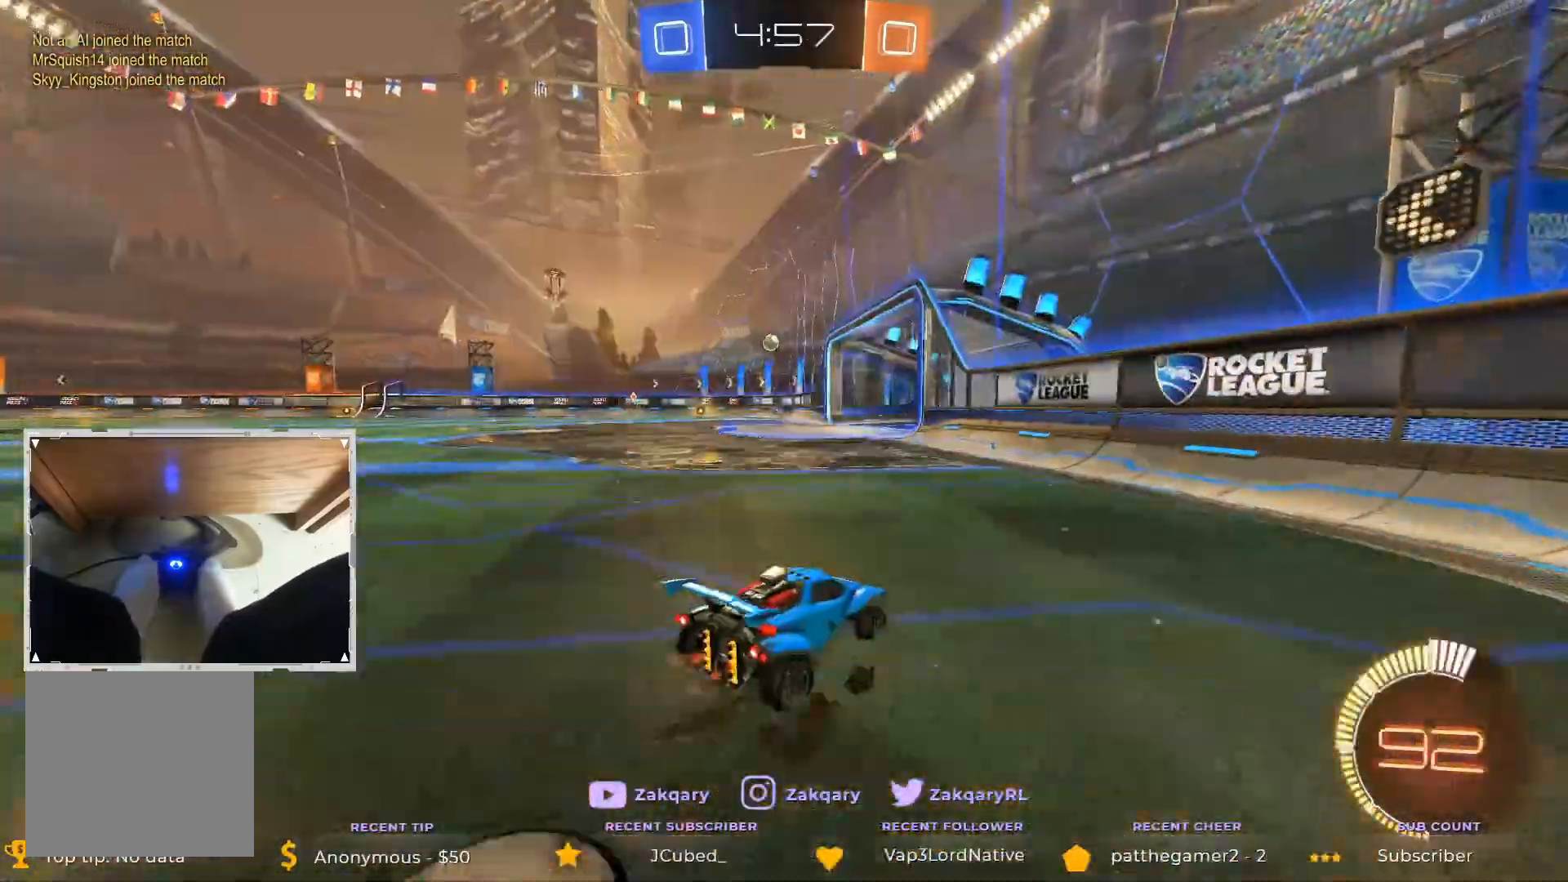
{"dt_ms": 505, "buttons": ["R2"], "left_stick": "center", "right_stick": "center", "events": [[84, "L3", "up"], [151, "left_stick", "center"]]}